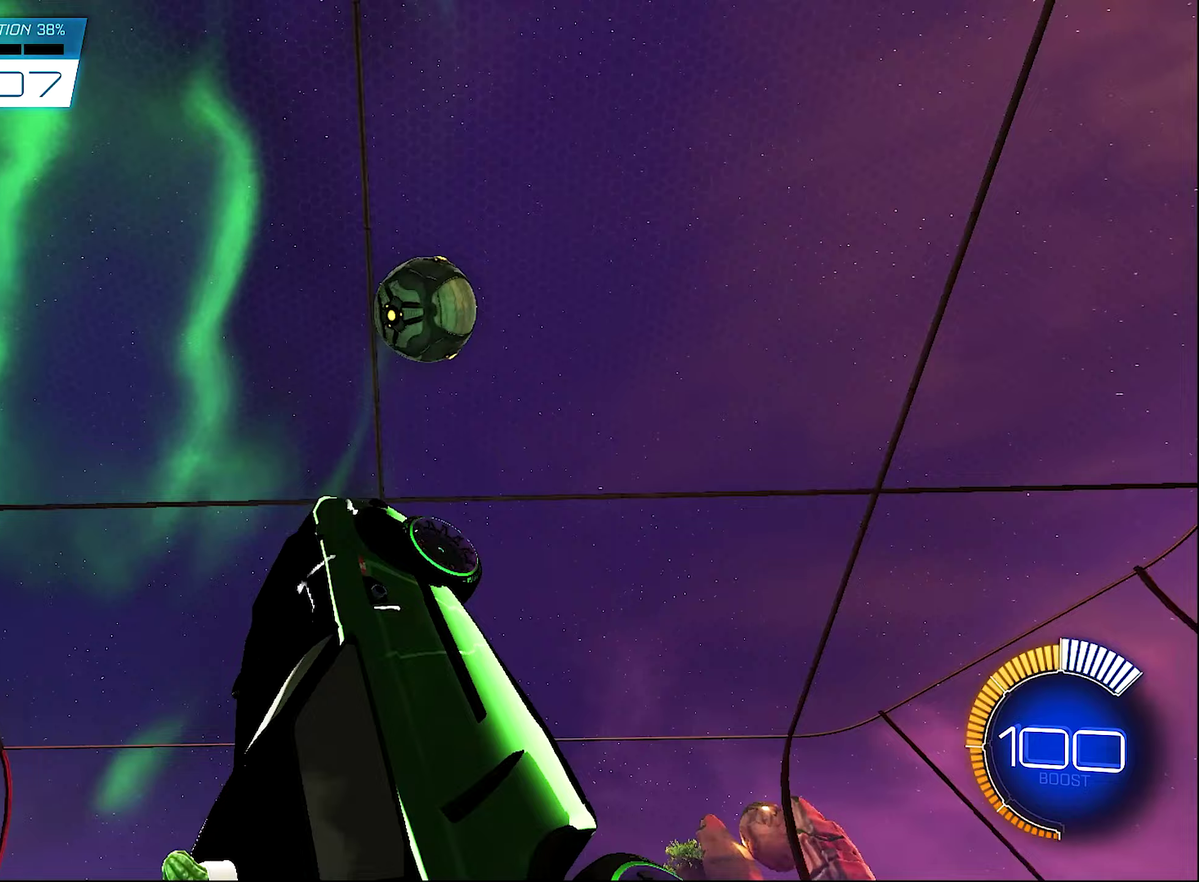
Gameplay with a controller (Xbox layout); each line is a JSON object with the inputs held at the frame after it (dt_ms = milliseconds from this image to that frame). "events" lists button and stick changes between this image and that frame as [ms after this image, input, new state], when the widget could be followed in between.
{"dt_ms": 250, "buttons": ["L1"], "left_stick": "down", "right_stick": "center", "events": [[50, "left_stick", "center"], [117, "R2", "up"], [150, "left_stick", "down"]]}
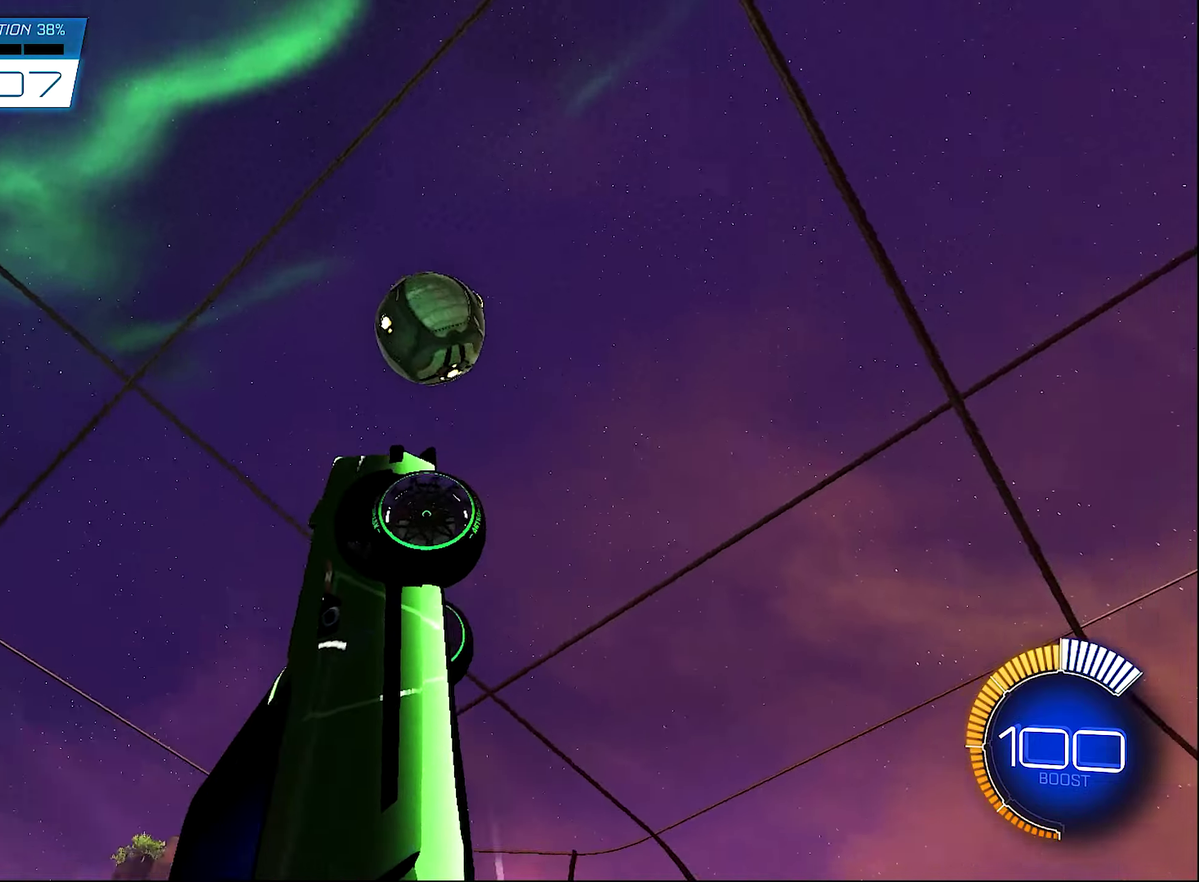
{"dt_ms": 500, "buttons": ["L1"], "left_stick": "down", "right_stick": "center", "events": []}
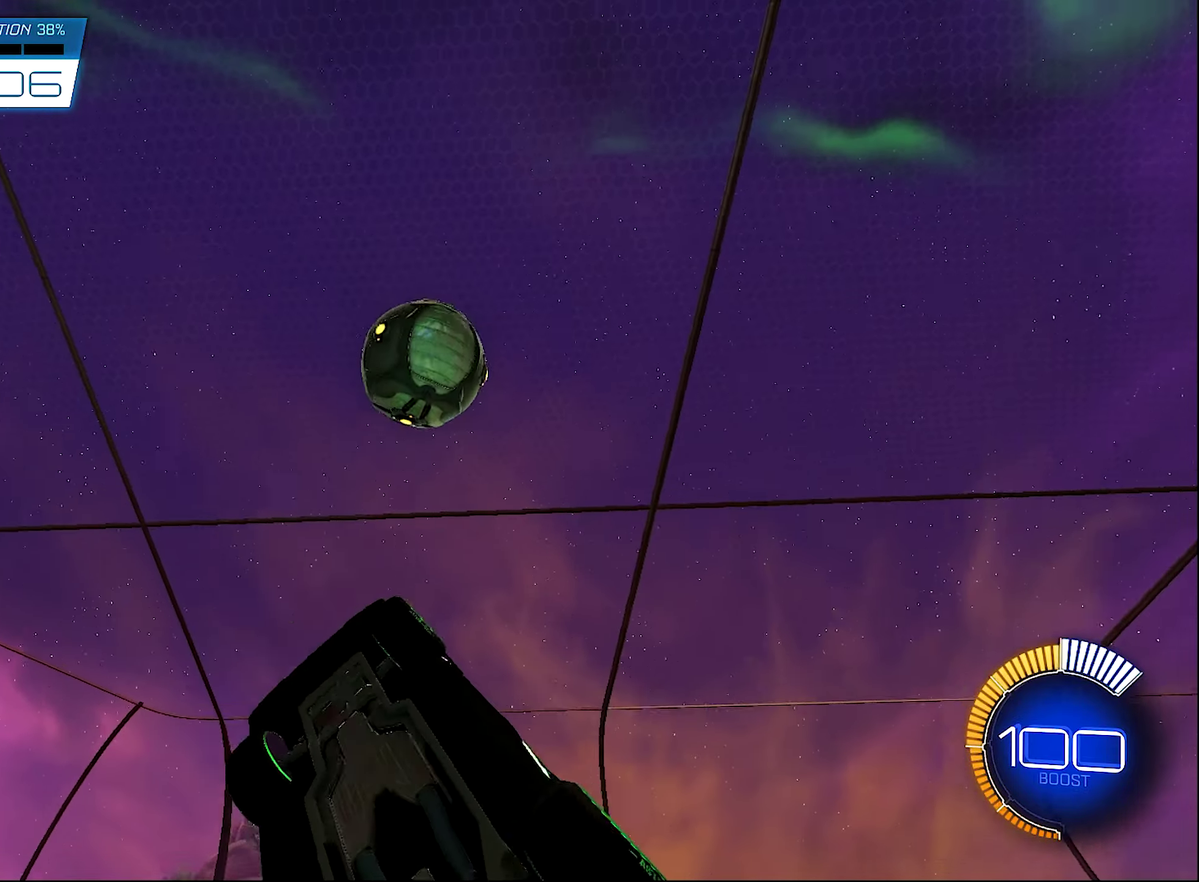
{"dt_ms": 500, "buttons": ["B", "L1", "R2"], "left_stick": "down-right", "right_stick": "center", "events": [[67, "B", "down"], [67, "R2", "down"], [67, "left_stick", "right"], [267, "left_stick", "left"], [400, "left_stick", "center"], [500, "left_stick", "down-right"]]}
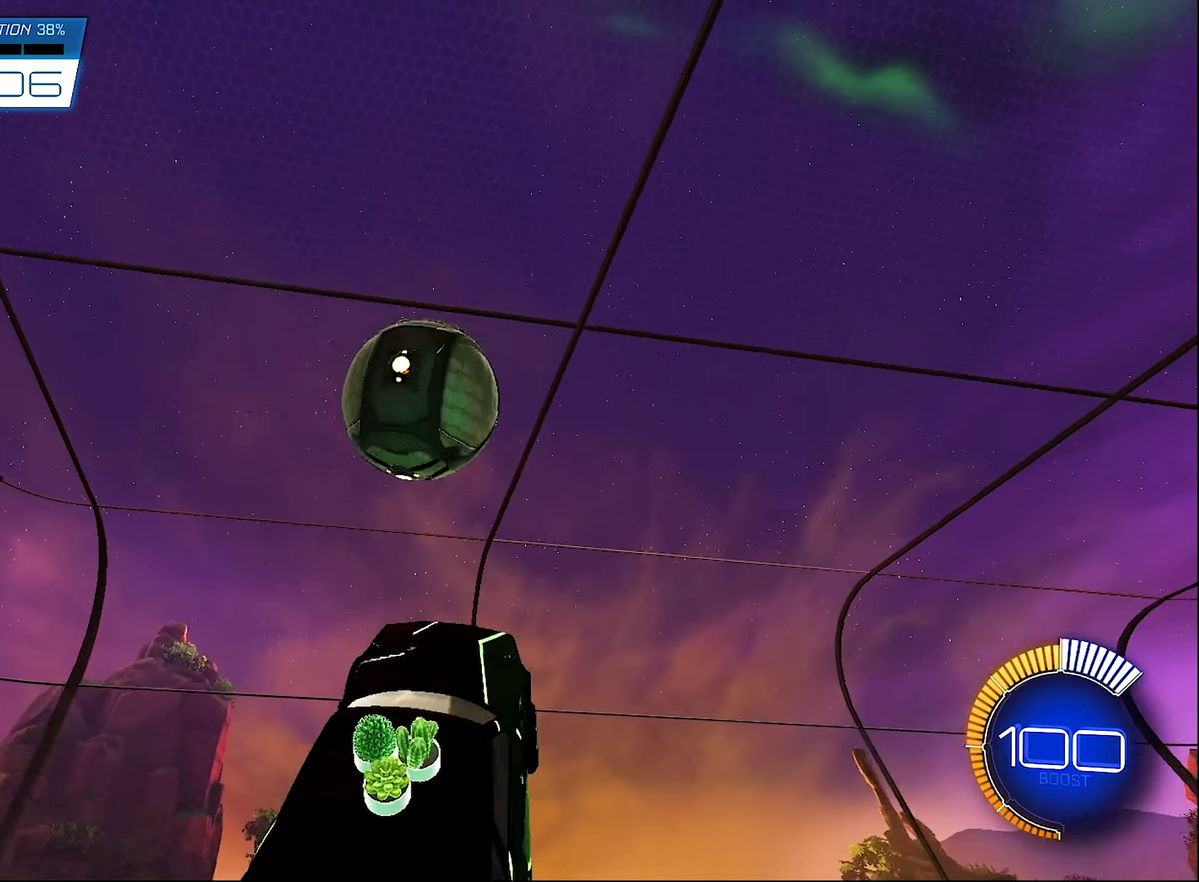
{"dt_ms": 500, "buttons": ["B", "L1", "R2"], "left_stick": "up-right", "right_stick": "center", "events": [[33, "B", "up"], [100, "B", "down"], [167, "left_stick", "left"], [233, "left_stick", "down-left"], [333, "left_stick", "down"], [433, "left_stick", "up-right"]]}
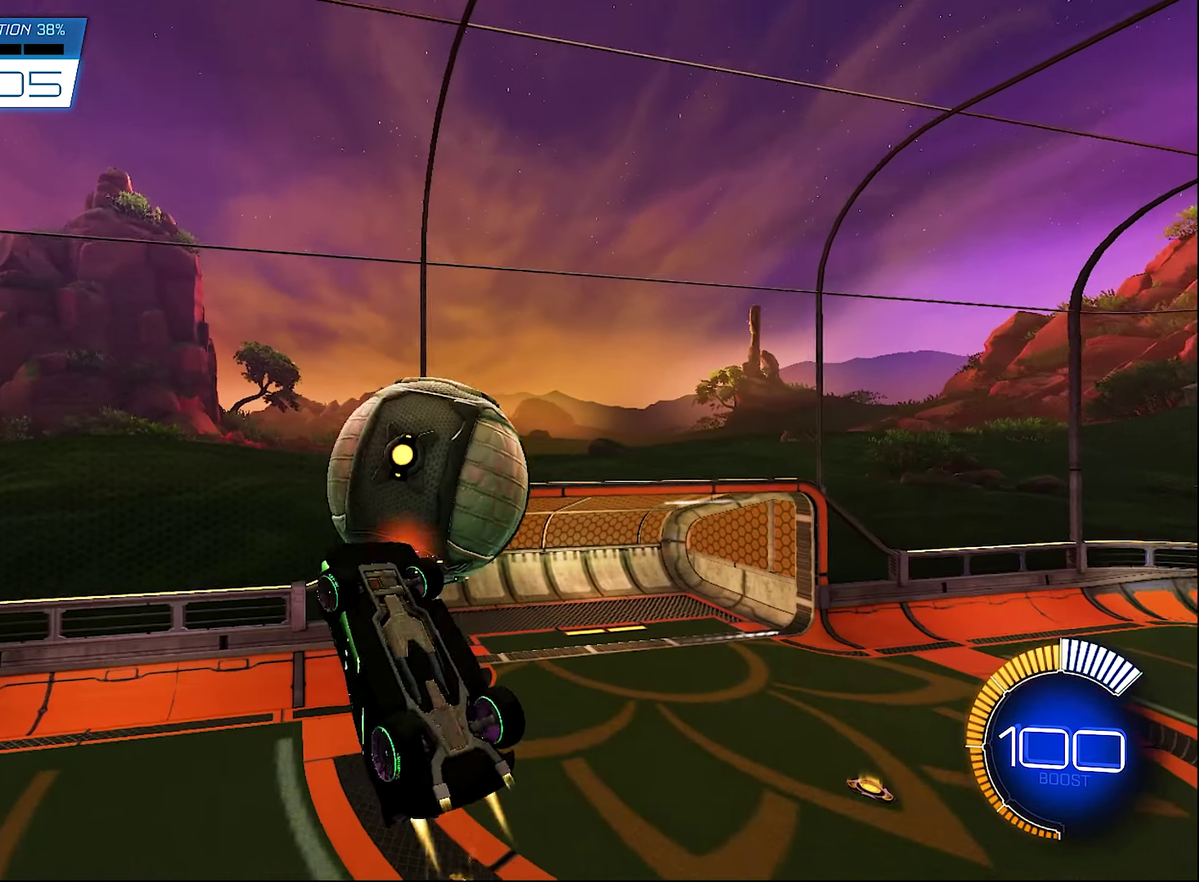
{"dt_ms": 500, "buttons": ["B", "R2"], "left_stick": "center", "right_stick": "center", "events": [[400, "left_stick", "down-right"], [500, "L1", "up"], [500, "left_stick", "center"]]}
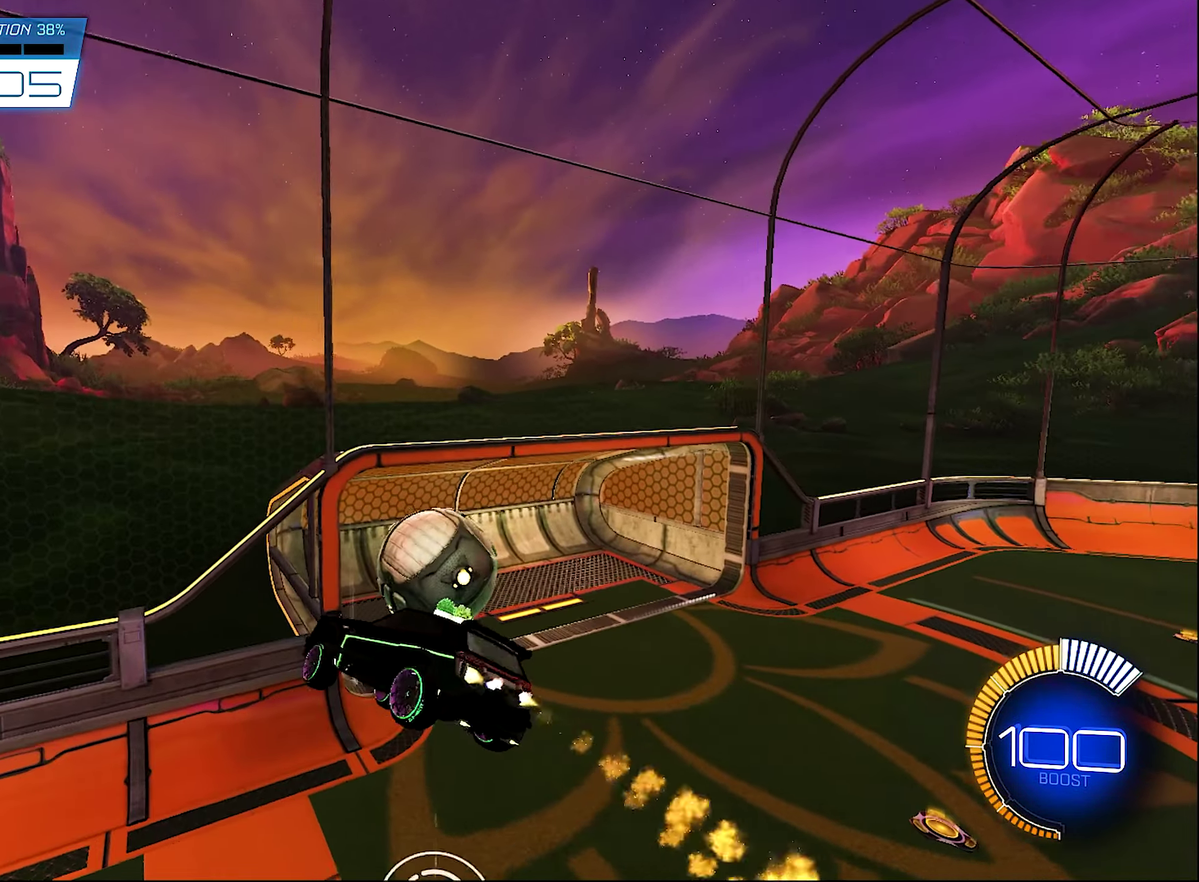
{"dt_ms": 500, "buttons": [], "left_stick": "center", "right_stick": "center", "events": [[100, "B", "up"], [100, "R2", "up"], [267, "SELECT", "down"], [367, "SELECT", "up"]]}
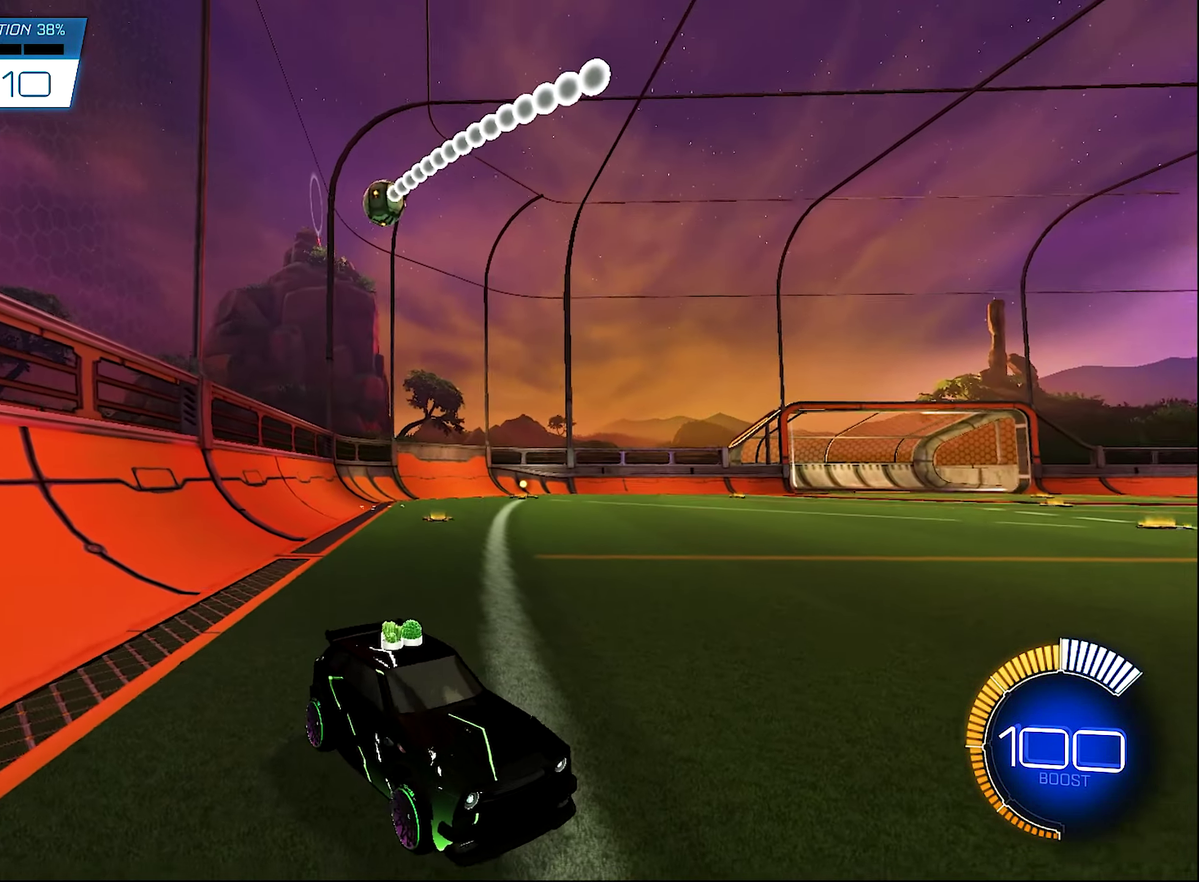
{"dt_ms": 500, "buttons": ["B", "R2"], "left_stick": "center", "right_stick": "center", "events": [[233, "R2", "down"], [233, "left_stick", "right"], [367, "B", "down"], [467, "left_stick", "center"]]}
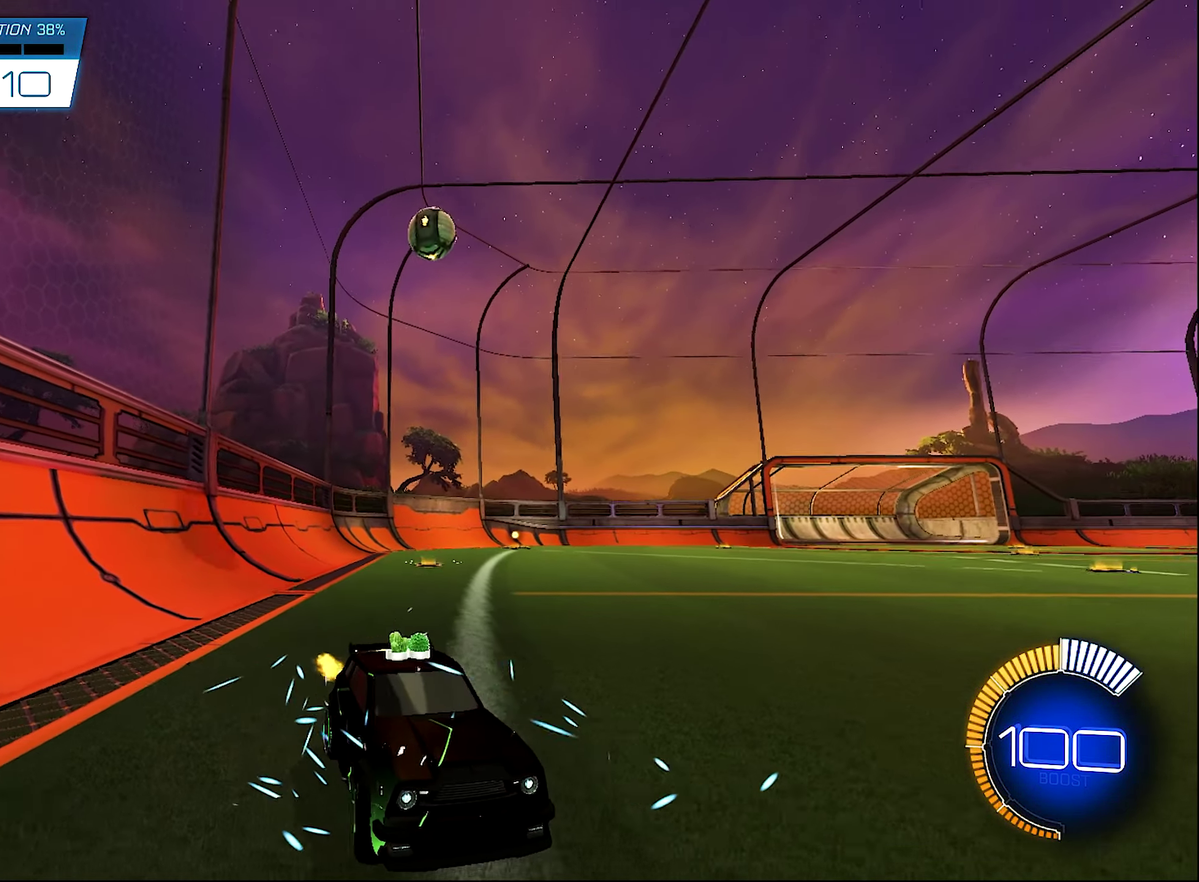
{"dt_ms": 500, "buttons": ["R2"], "left_stick": "left", "right_stick": "center", "events": [[133, "left_stick", "left"], [233, "left_stick", "center"], [267, "B", "up"], [433, "left_stick", "left"]]}
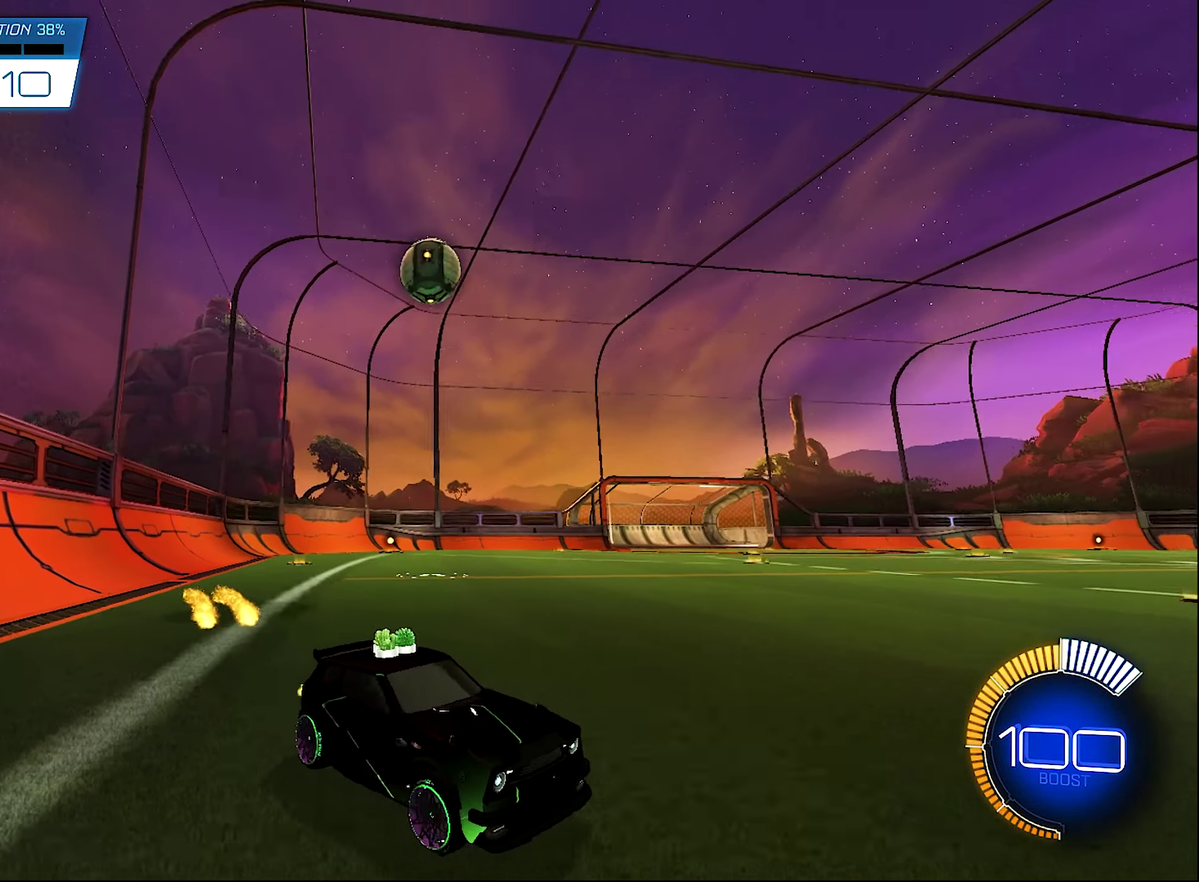
{"dt_ms": 500, "buttons": ["R2"], "left_stick": "up-left", "right_stick": "center", "events": [[300, "left_stick", "center"], [367, "left_stick", "left"], [433, "left_stick", "up-left"]]}
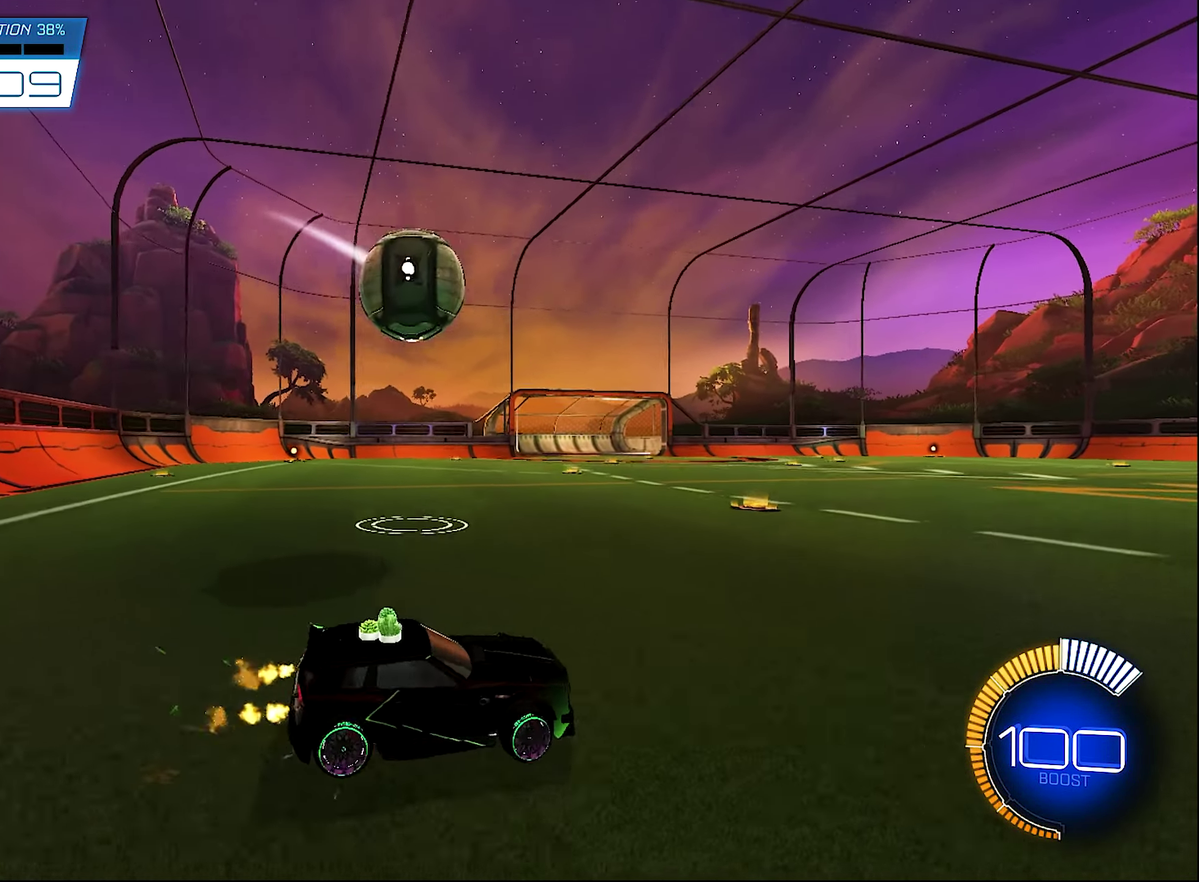
{"dt_ms": 500, "buttons": ["B", "R2"], "left_stick": "center", "right_stick": "center", "events": [[67, "L1", "down"], [133, "R2", "up"], [167, "L1", "up"], [200, "R2", "down"], [233, "B", "down"], [400, "left_stick", "center"]]}
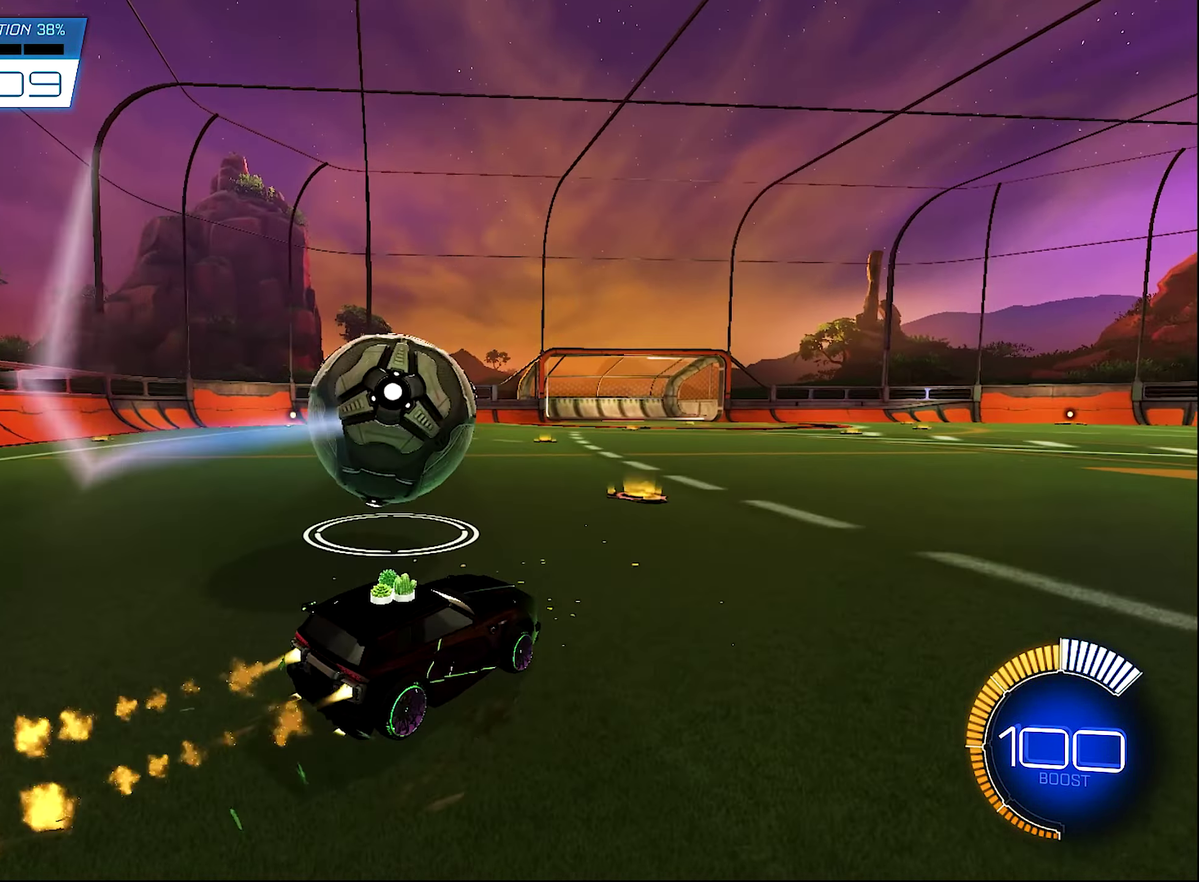
{"dt_ms": 500, "buttons": ["B", "R2"], "left_stick": "right", "right_stick": "center", "events": [[33, "left_stick", "right"], [100, "B", "up"], [100, "left_stick", "center"], [167, "R2", "up"], [200, "SELECT", "down"], [233, "R2", "down"], [267, "SELECT", "up"], [334, "B", "down"], [467, "left_stick", "right"]]}
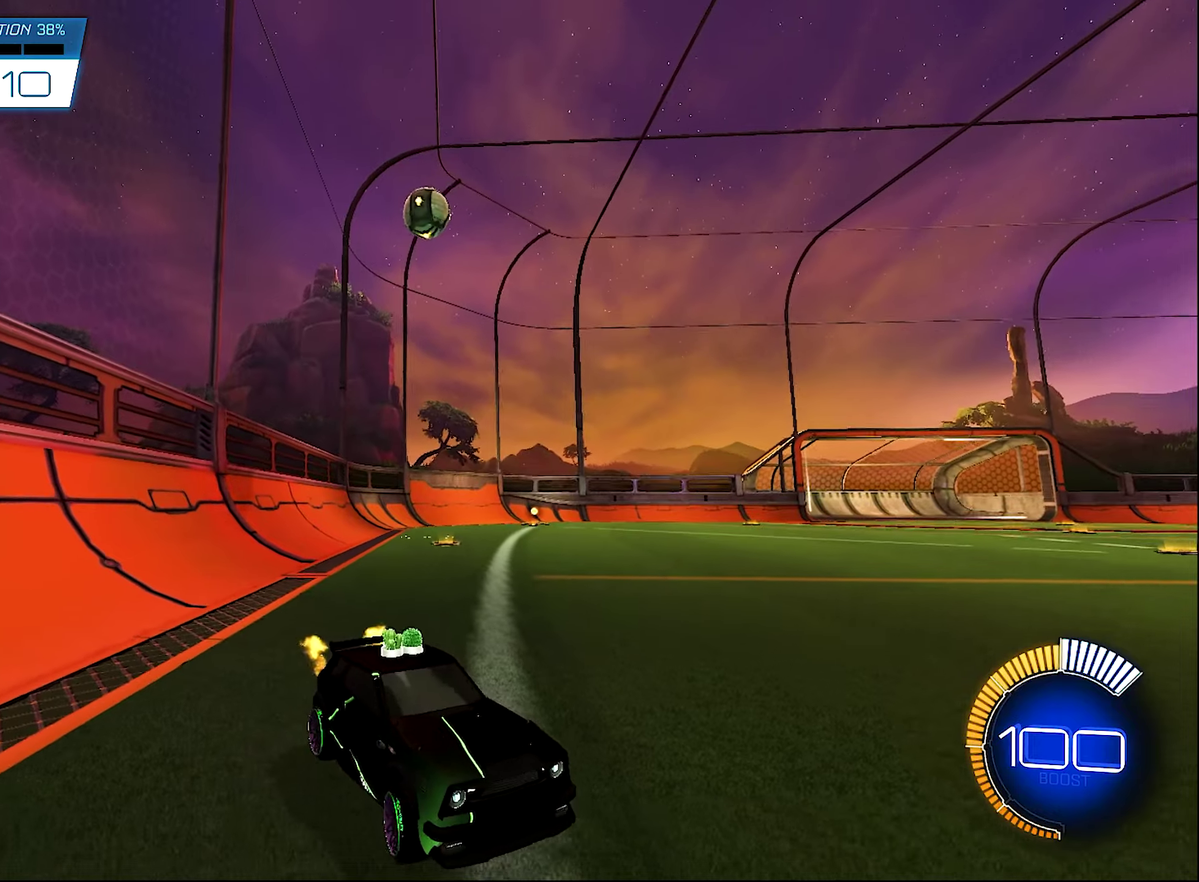
{"dt_ms": 500, "buttons": ["R2"], "left_stick": "up-left", "right_stick": "center", "events": [[267, "left_stick", "center"], [334, "left_stick", "up-left"], [500, "B", "up"]]}
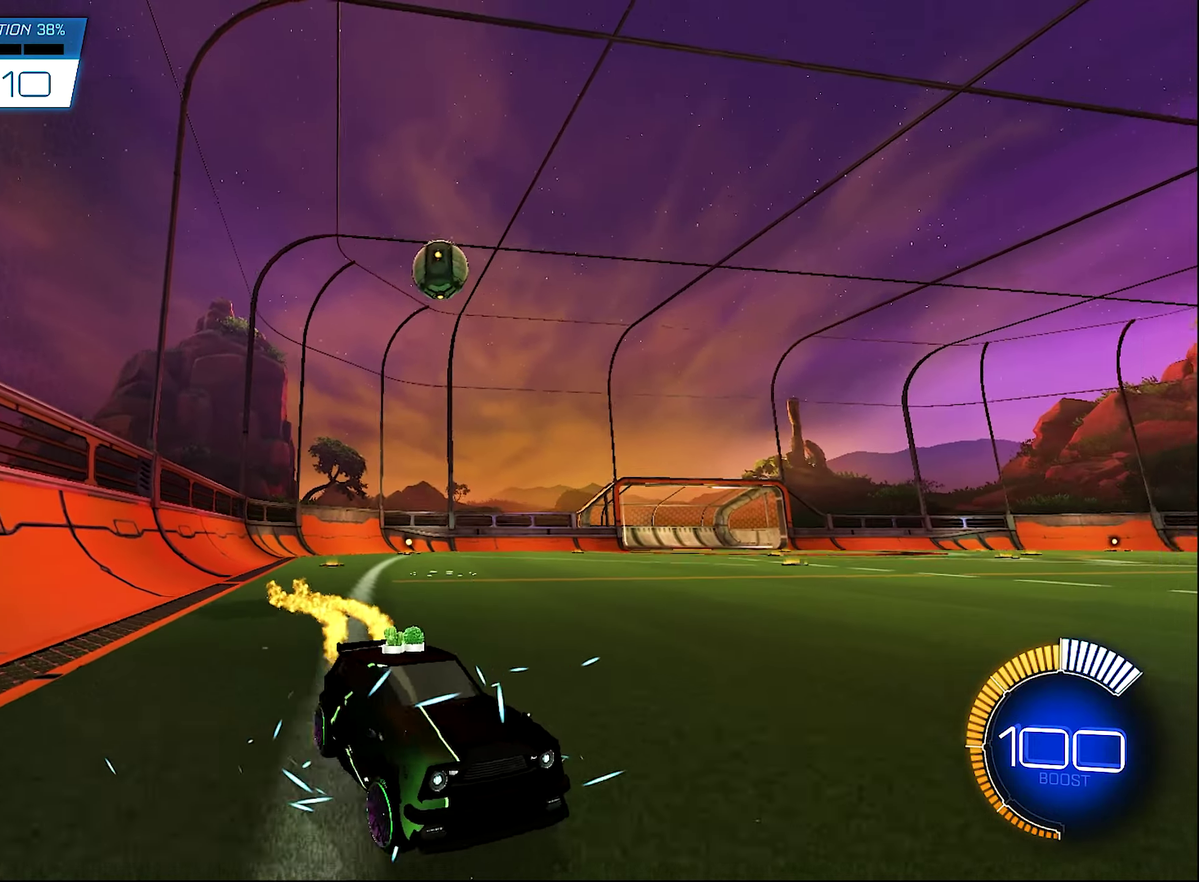
{"dt_ms": 500, "buttons": ["L1", "R2"], "left_stick": "up-left", "right_stick": "center", "events": [[200, "left_stick", "center"], [234, "B", "down"], [300, "left_stick", "up-left"], [384, "left_stick", "left"], [467, "B", "up"], [467, "L1", "down"], [467, "left_stick", "up-left"]]}
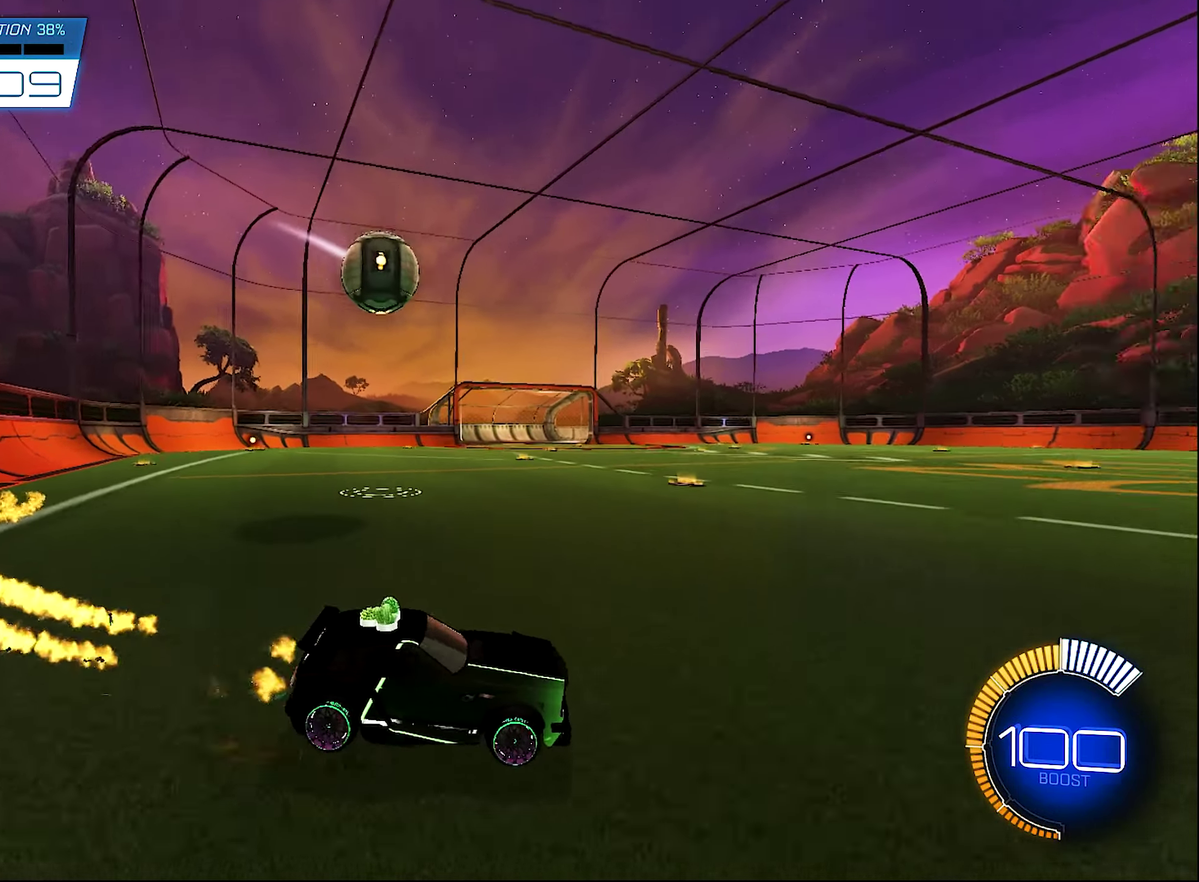
{"dt_ms": 500, "buttons": ["A", "R2"], "left_stick": "up-left", "right_stick": "center"}
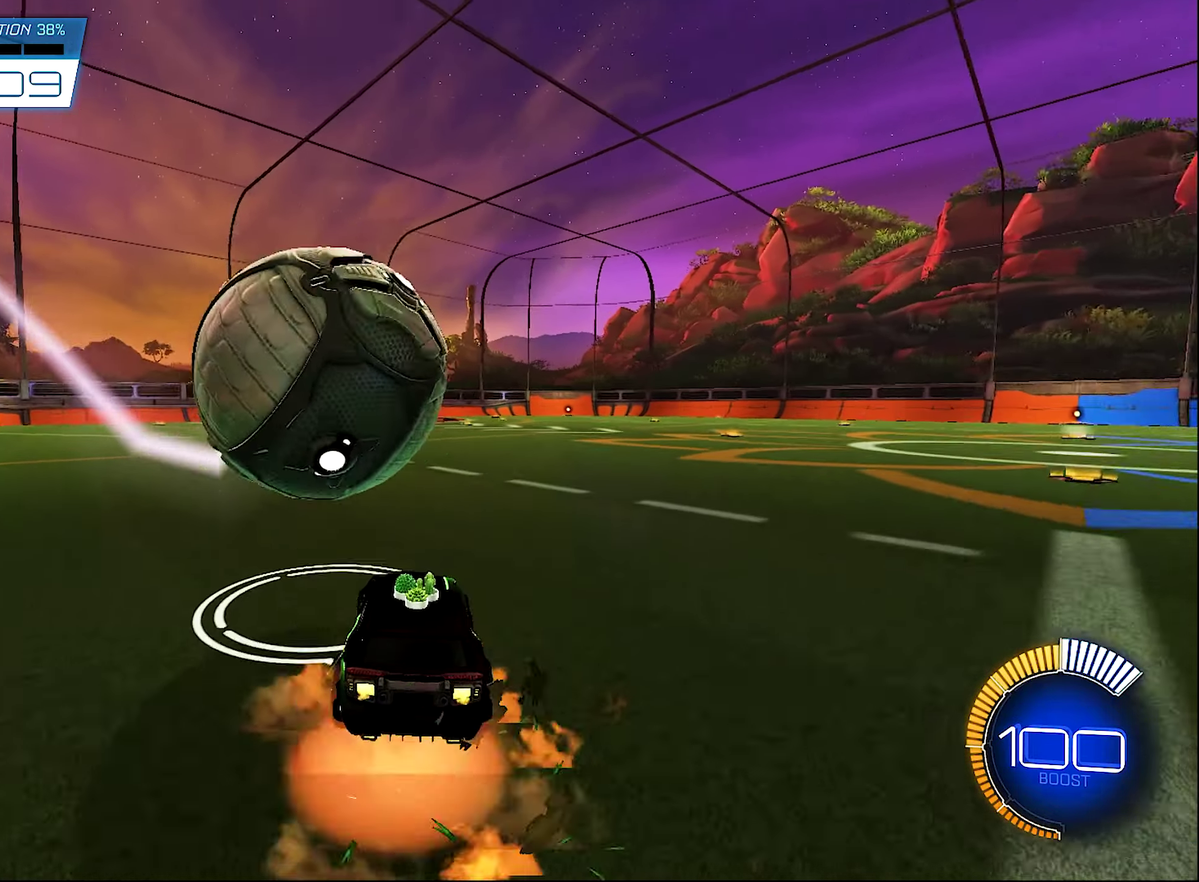
{"dt_ms": 500, "buttons": ["R2"], "left_stick": "center", "right_stick": "center"}
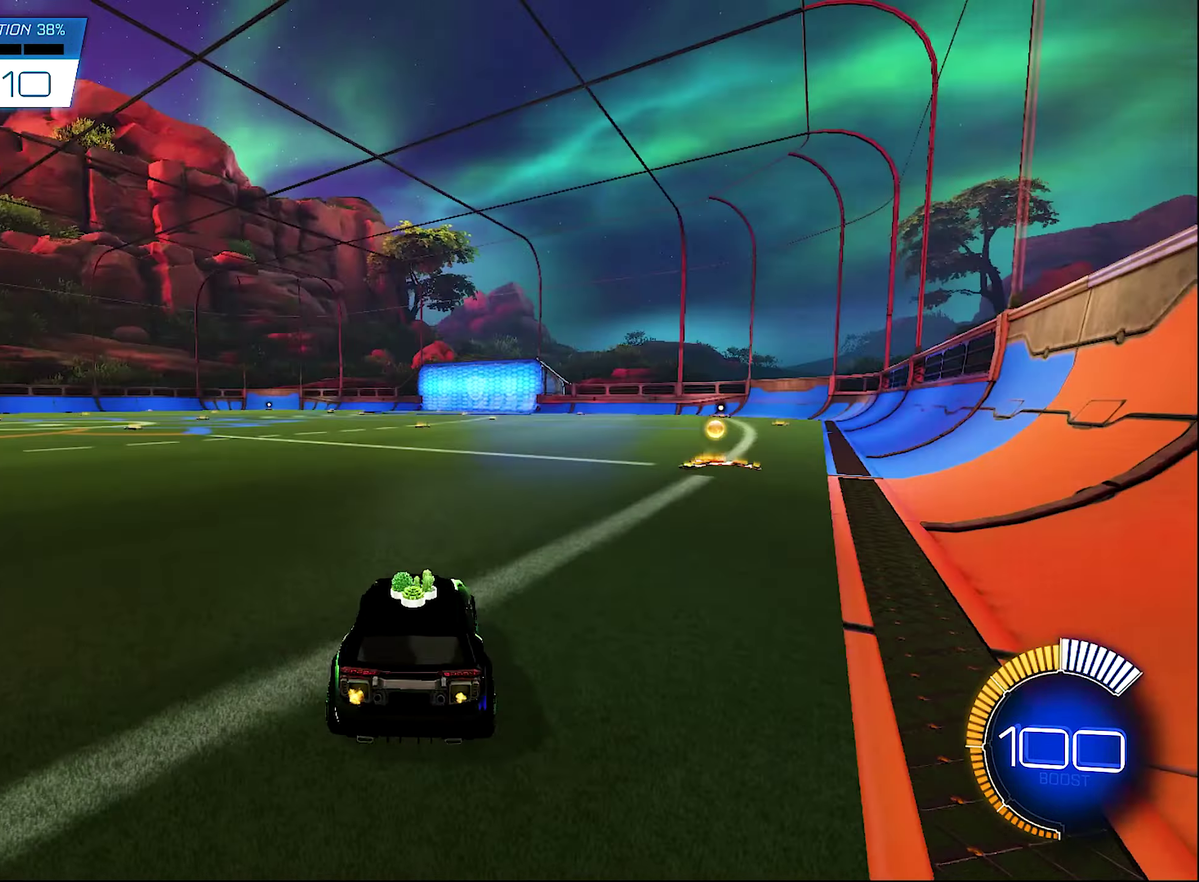
{"dt_ms": 500, "buttons": ["R2"], "left_stick": "center", "right_stick": "center", "events": [[67, "B", "down"], [300, "left_stick", "right"], [334, "B", "up"], [400, "Y", "down"], [467, "left_stick", "center"], [500, "Y", "up"]]}
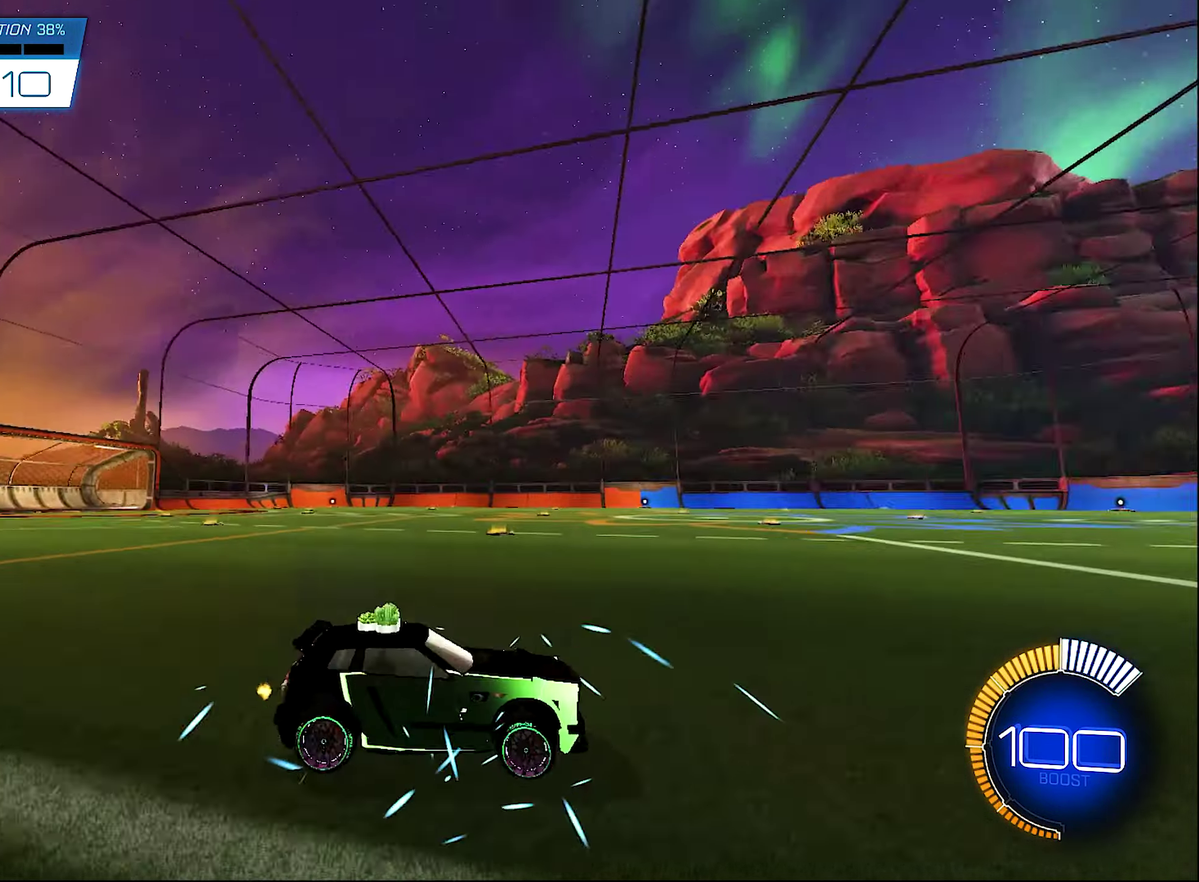
{"dt_ms": 500, "buttons": ["Y", "L1", "R2"], "left_stick": "up-left", "right_stick": "center", "events": [[67, "left_stick", "left"], [167, "B", "down"], [267, "left_stick", "center"], [300, "B", "up"], [367, "R2", "up"], [367, "left_stick", "left"], [467, "L1", "down"], [467, "R2", "down"], [500, "Y", "down"], [500, "left_stick", "up-left"]]}
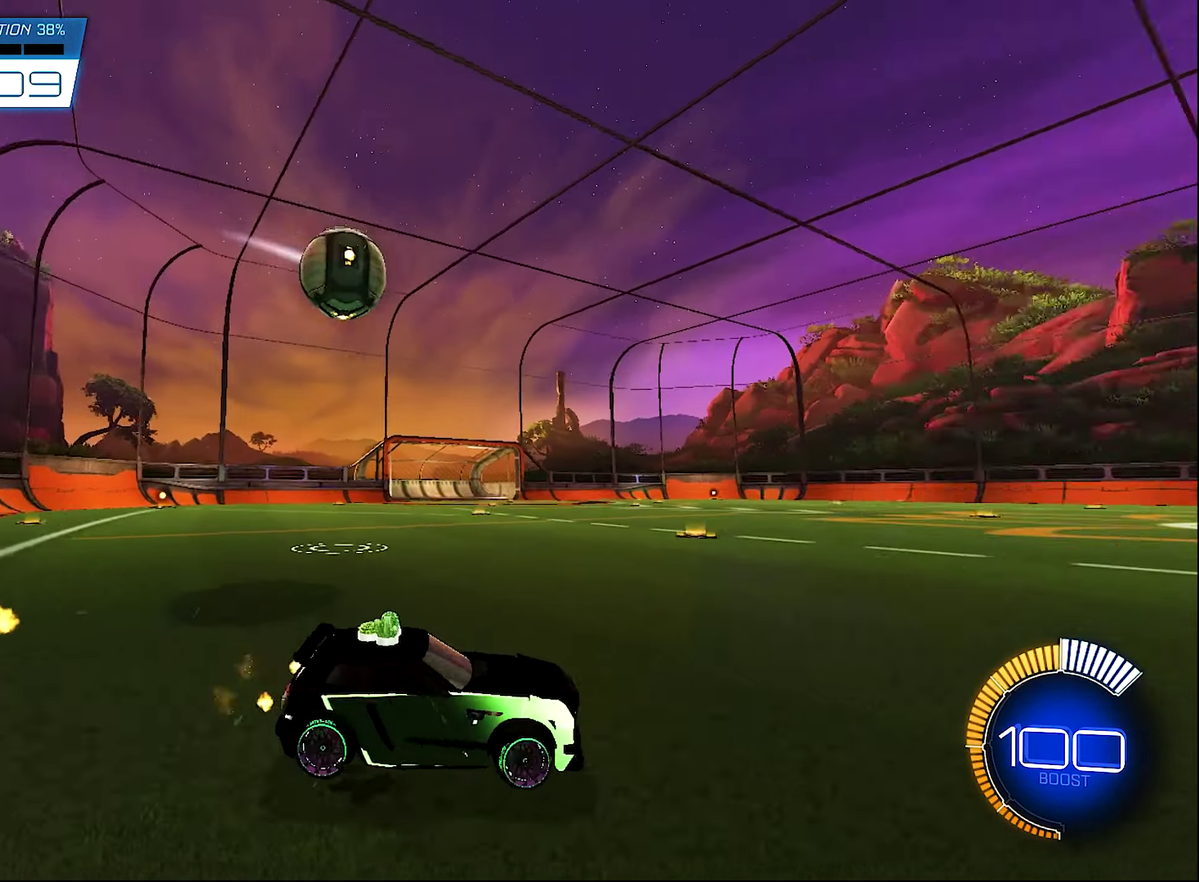
{"dt_ms": 500, "buttons": ["B", "R2"], "left_stick": "left", "right_stick": "center", "events": [[100, "L1", "up"], [100, "Y", "up"], [134, "B", "down"], [134, "left_stick", "left"], [200, "left_stick", "center"], [367, "left_stick", "left"]]}
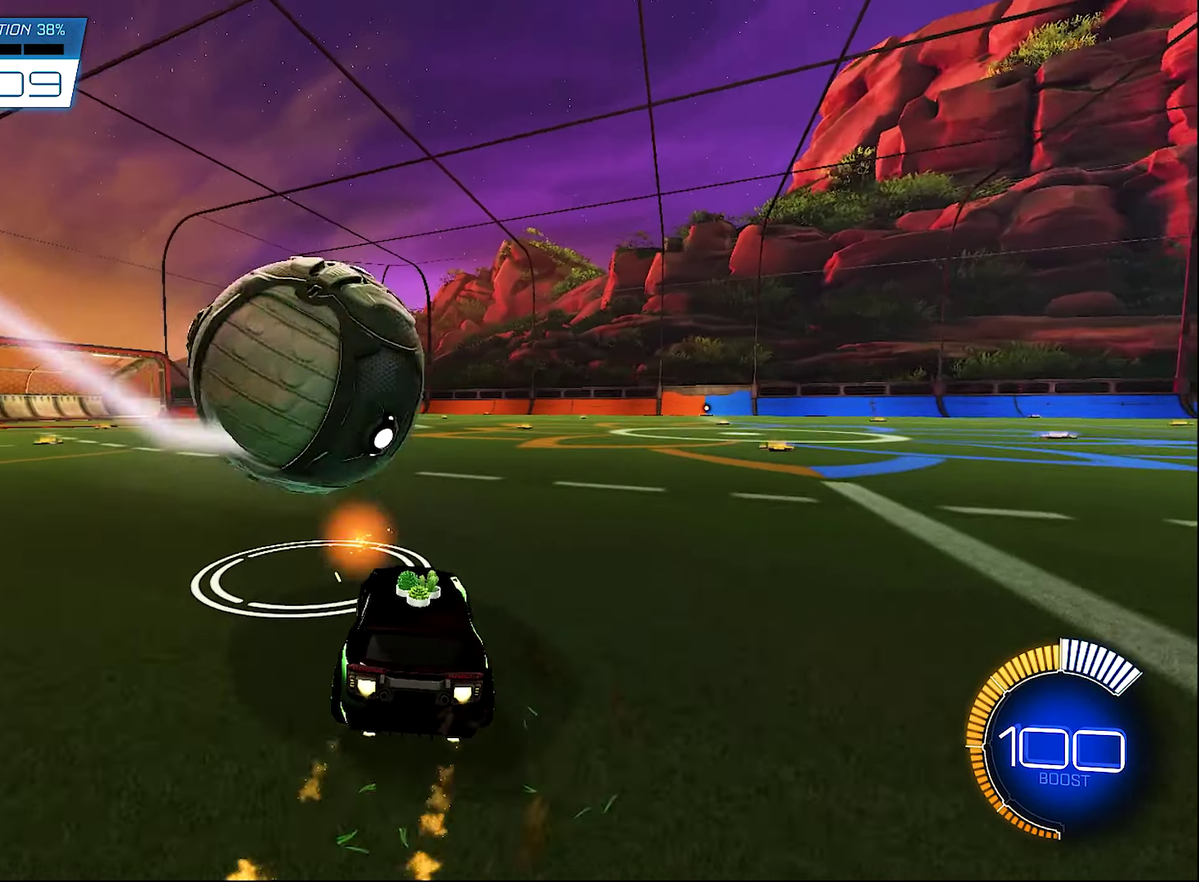
{"dt_ms": 500, "buttons": ["B", "R2"], "left_stick": "center", "right_stick": "center", "events": [[100, "left_stick", "center"], [134, "B", "up"], [267, "SELECT", "down"], [334, "R2", "up"], [400, "SELECT", "up"], [467, "R2", "down"], [500, "B", "down"]]}
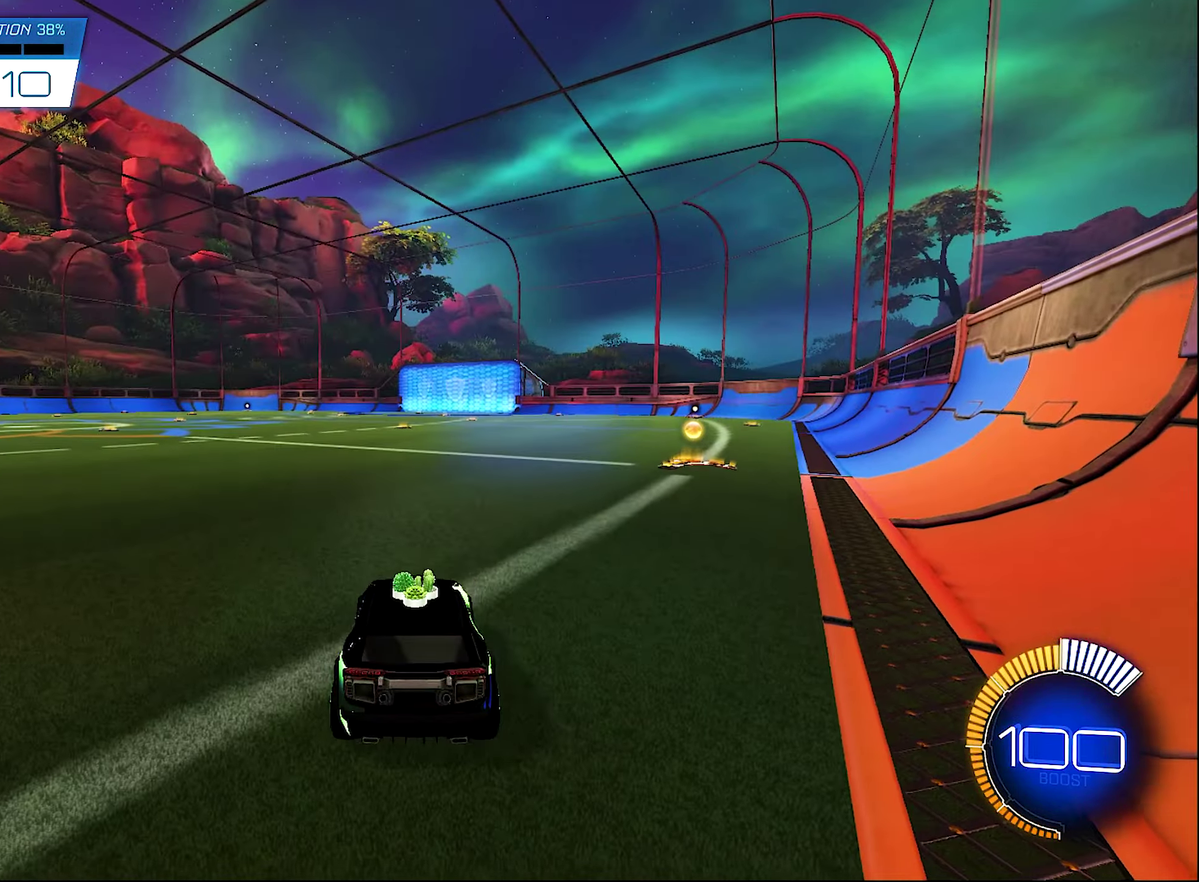
{"dt_ms": 500, "buttons": ["B", "R2"], "left_stick": "center", "right_stick": "center", "events": [[134, "left_stick", "down-right"], [200, "B", "up"], [234, "left_stick", "center"], [267, "Y", "down"], [400, "Y", "up"], [467, "B", "down"]]}